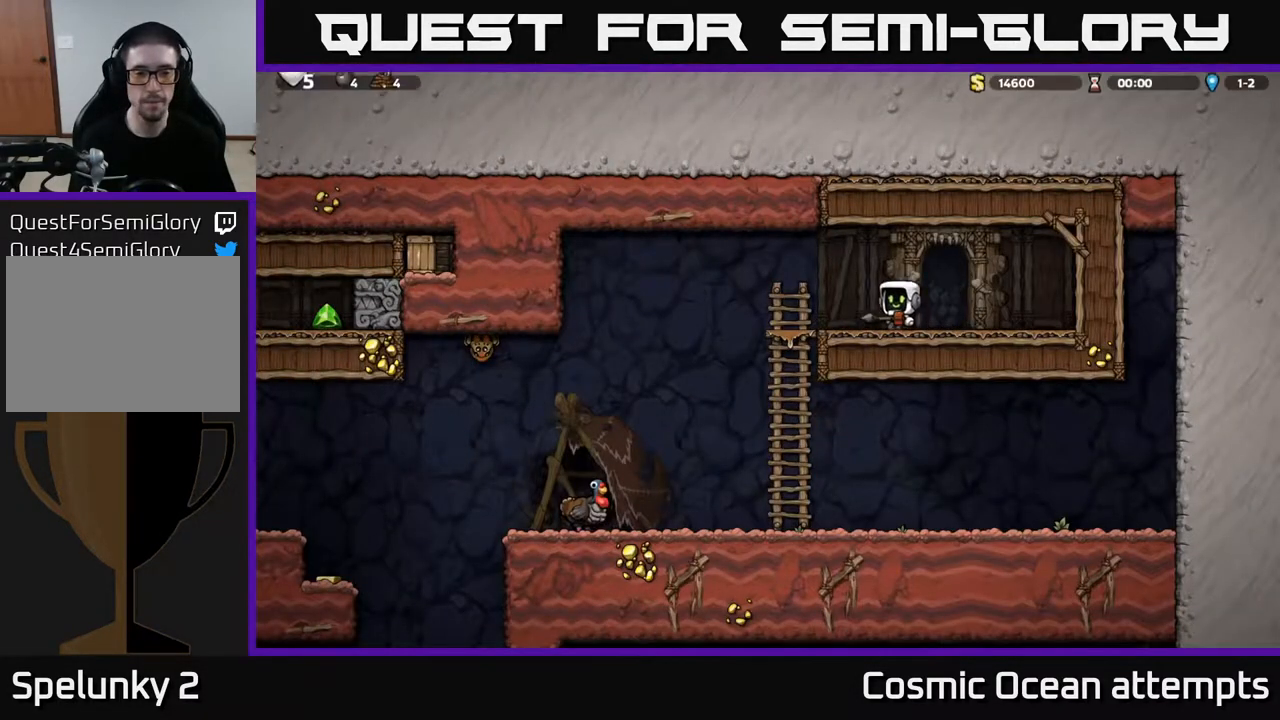
Gameplay with a controller (Xbox layout); each line is a JSON object with the inputs held at the frame after it. "events" lists button and stick changes between this image and that frame as [ms after this image, input, new state], when the widget could be followed in between.
{"buttons": ["DPAD_LEFT"], "left_stick": "center", "right_stick": "center", "events": []}
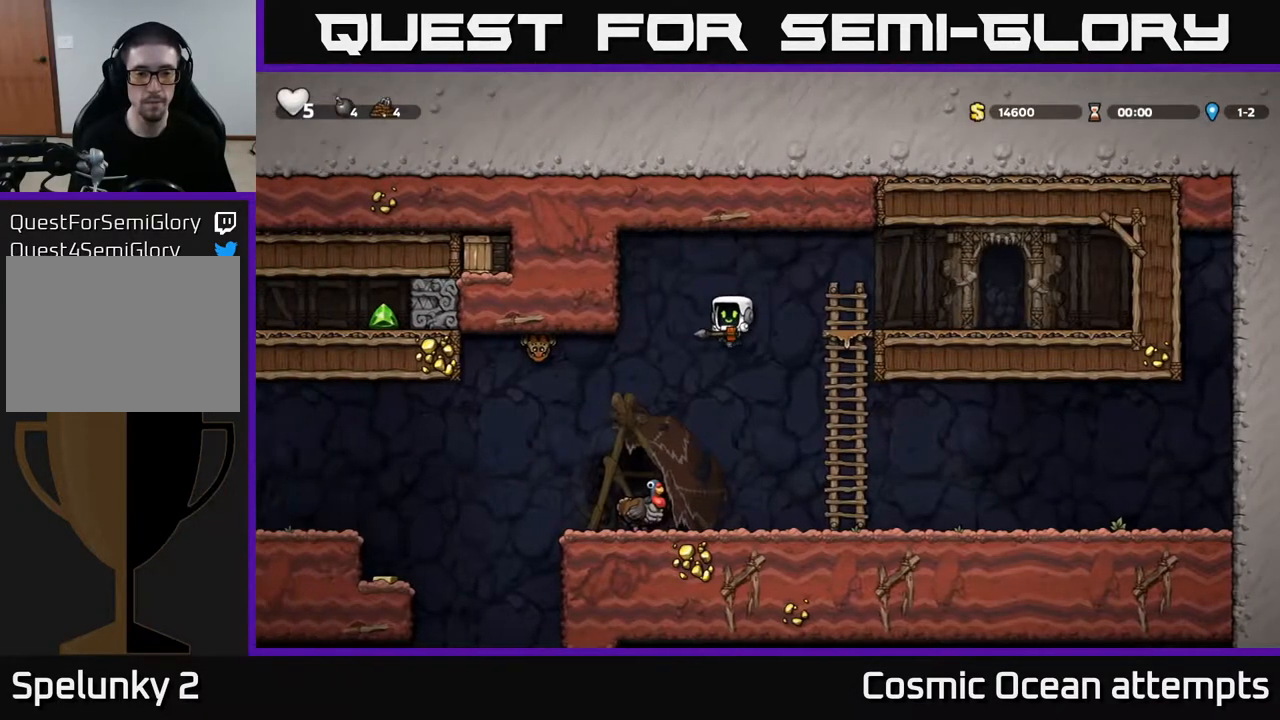
{"buttons": [], "left_stick": "center", "right_stick": "center", "events": [[83, "DPAD_LEFT", "up"]]}
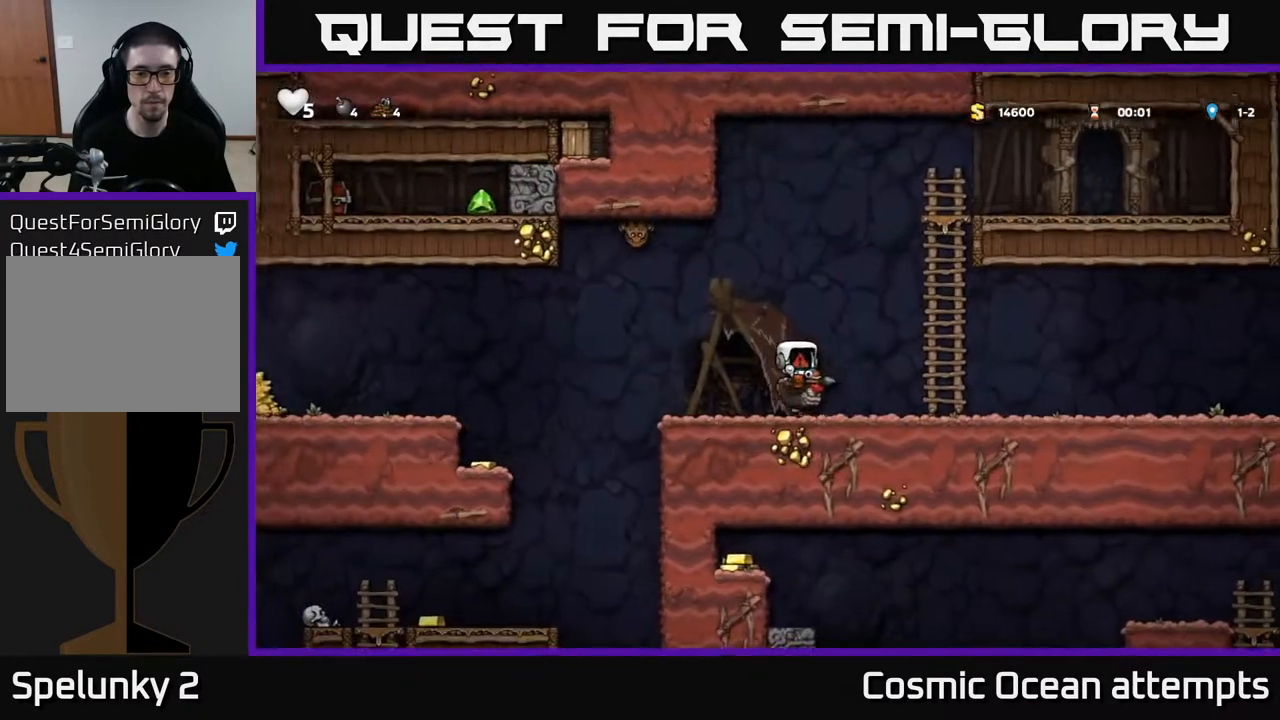
{"buttons": [], "left_stick": "center", "right_stick": "center", "events": []}
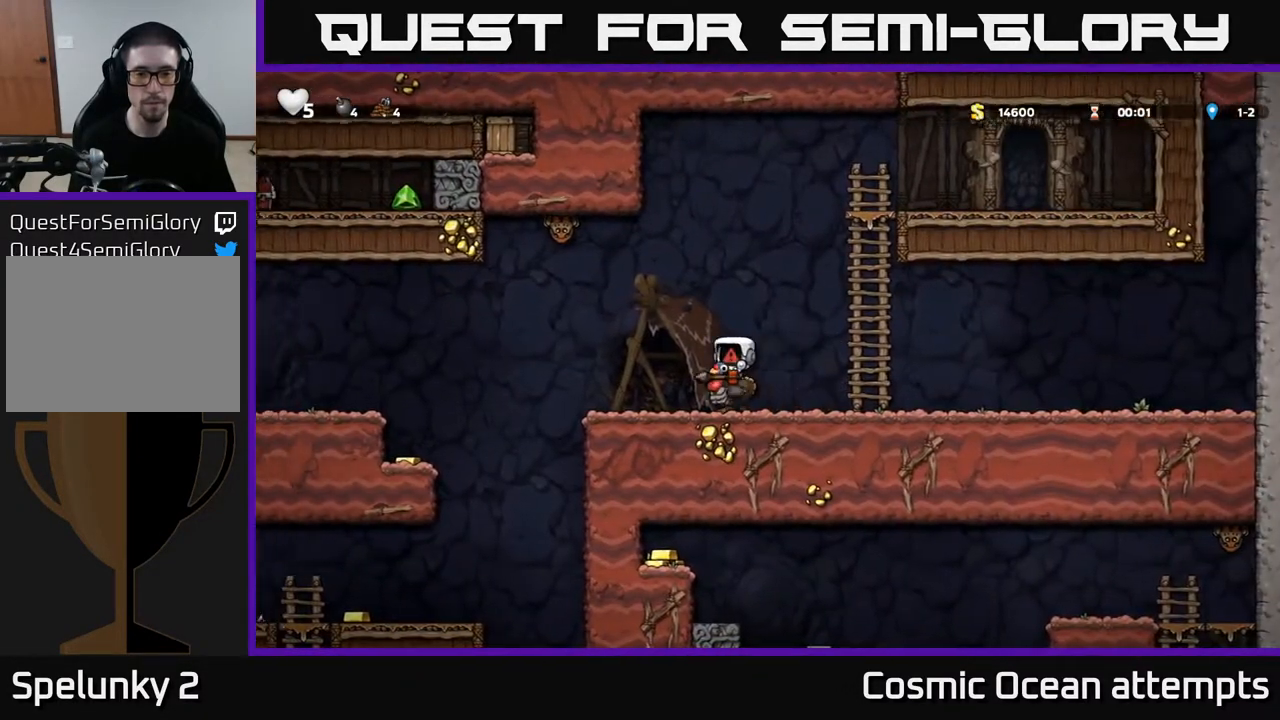
{"buttons": [], "left_stick": "center", "right_stick": "center", "events": []}
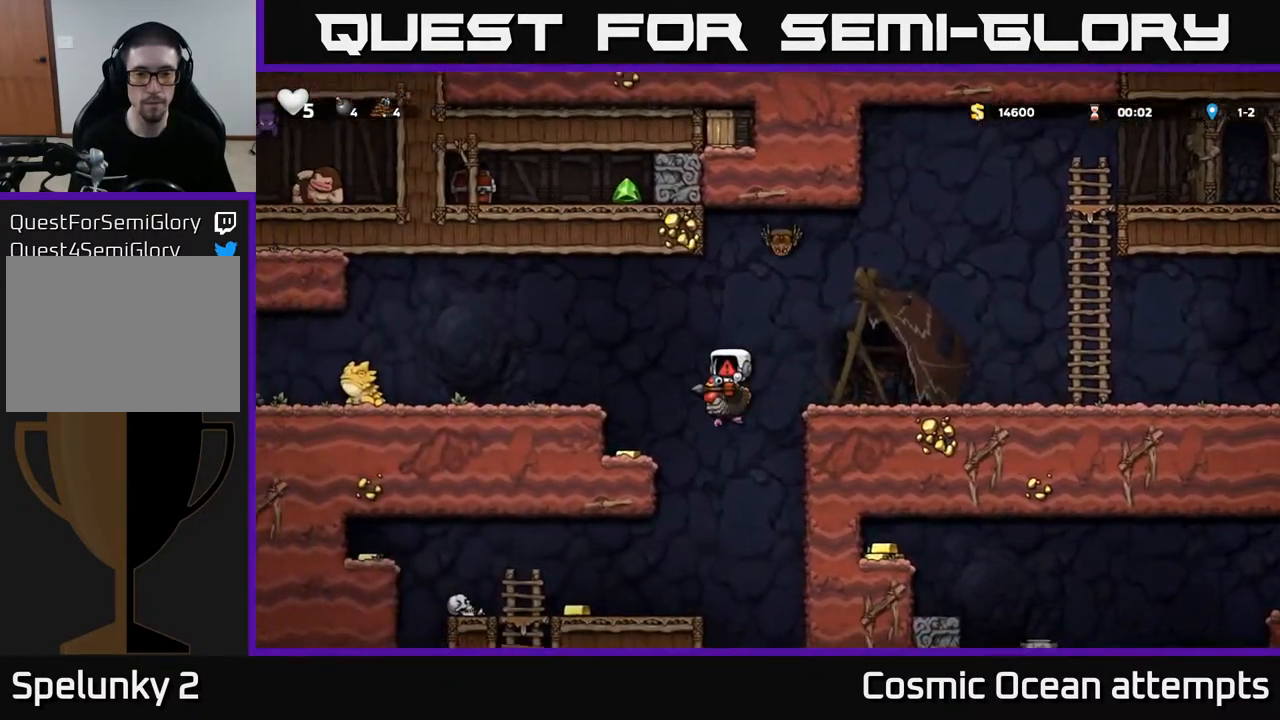
{"buttons": ["DPAD_LEFT"], "left_stick": "center", "right_stick": "center", "events": [[183, "A", "down"], [200, "DPAD_LEFT", "down"], [383, "A", "up"]]}
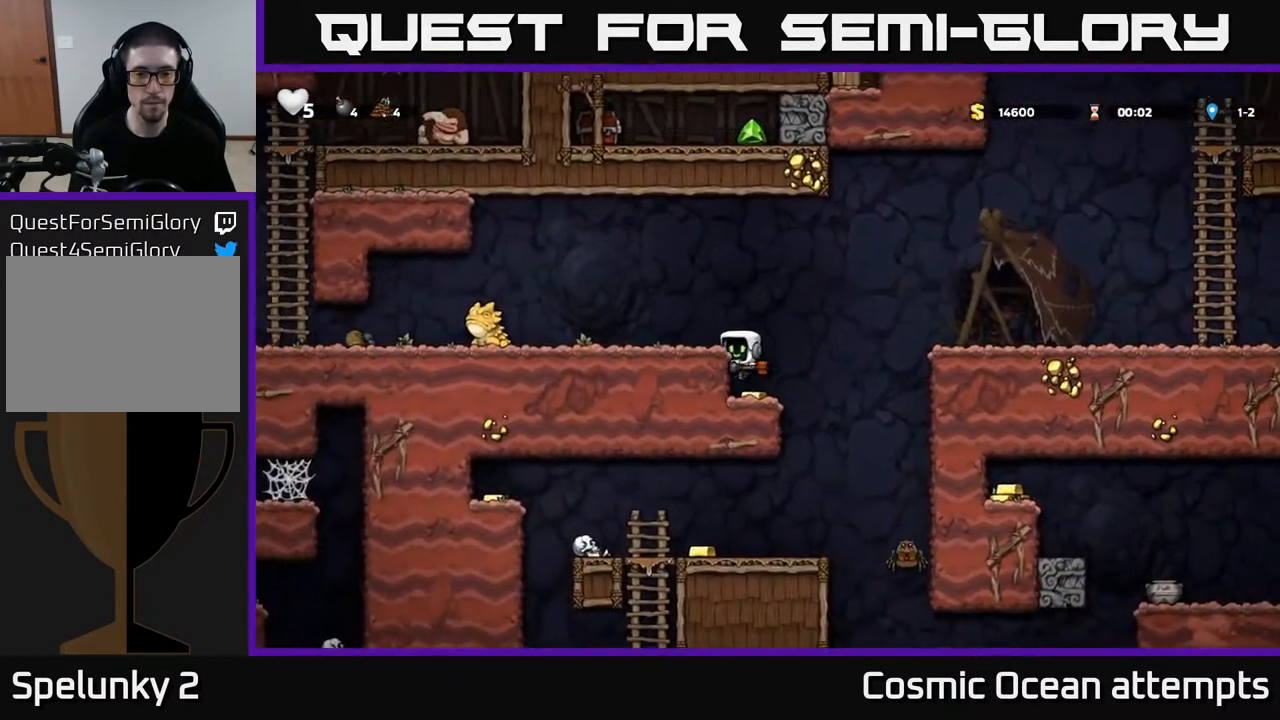
{"buttons": ["A", "DPAD_DOWN"], "left_stick": "center", "right_stick": "center", "events": [[50, "DPAD_LEFT", "up"], [400, "DPAD_DOWN", "down"], [467, "A", "down"]]}
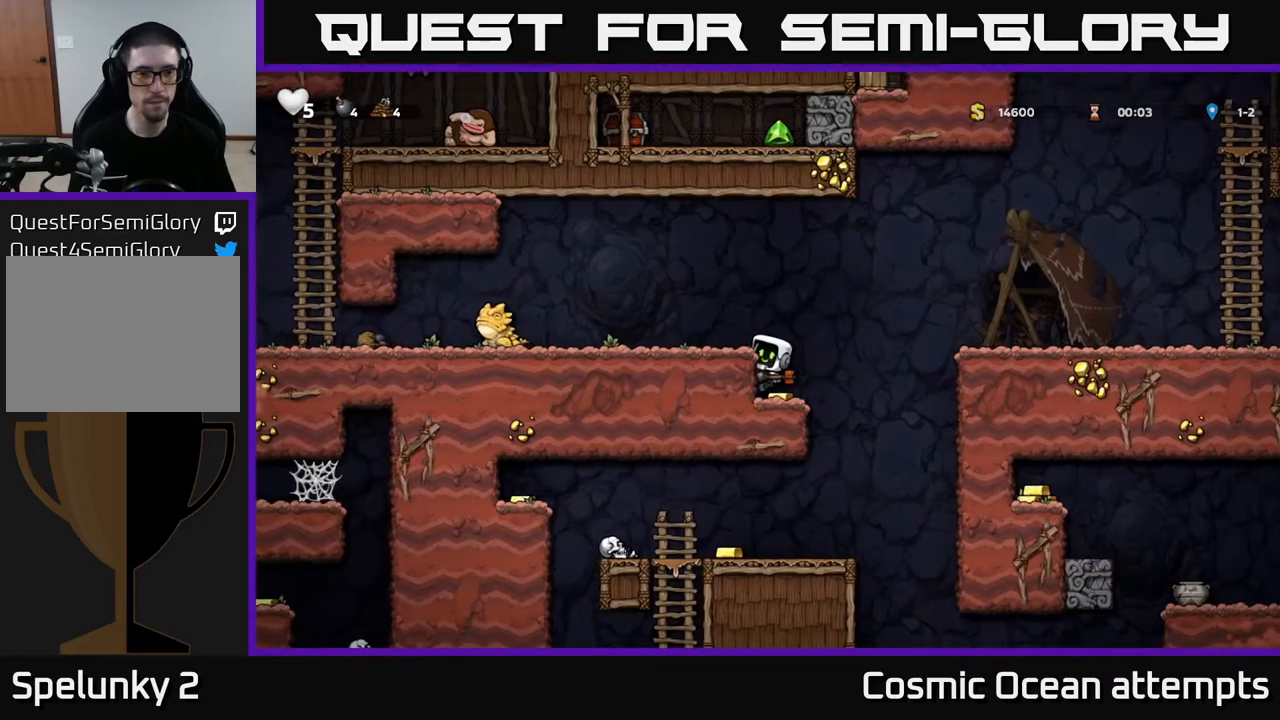
{"buttons": ["DPAD_LEFT"], "left_stick": "center", "right_stick": "center", "events": [[67, "A", "up"], [67, "DPAD_DOWN", "up"], [267, "A", "down"], [367, "A", "up"], [417, "DPAD_LEFT", "down"]]}
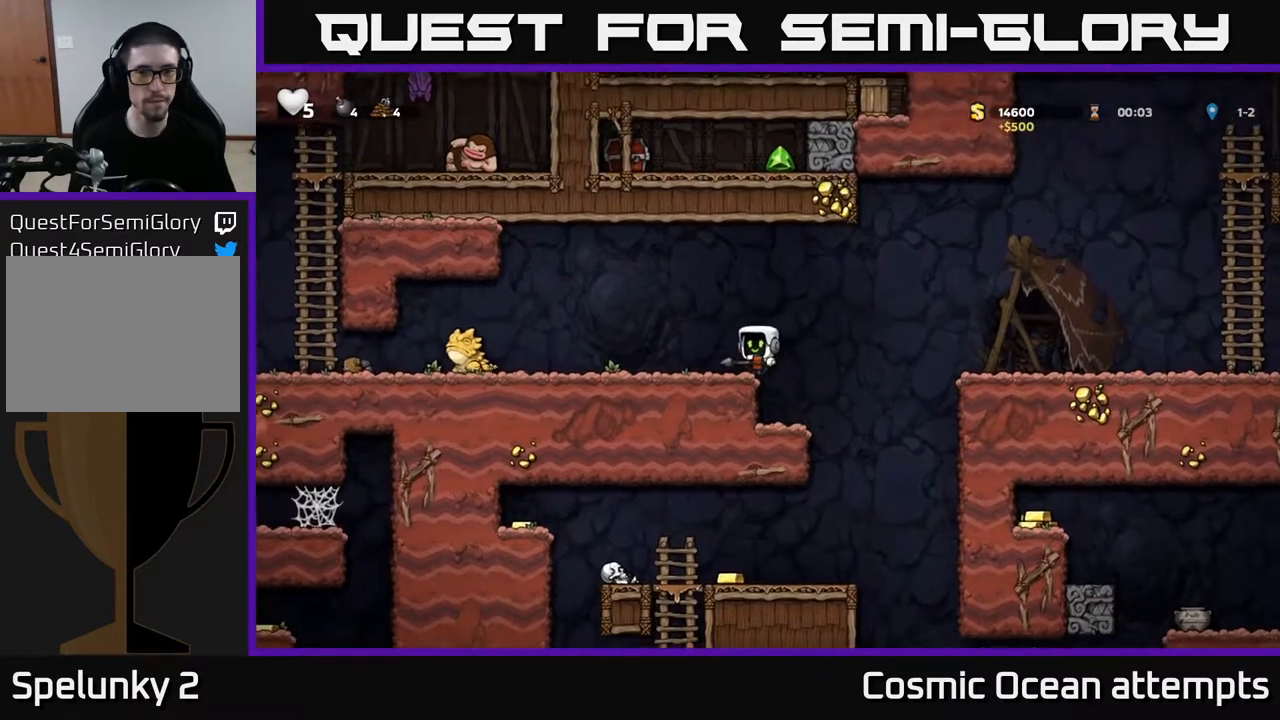
{"buttons": [], "left_stick": "center", "right_stick": "center", "events": [[33, "DPAD_LEFT", "up"], [183, "X", "down"], [300, "X", "up"]]}
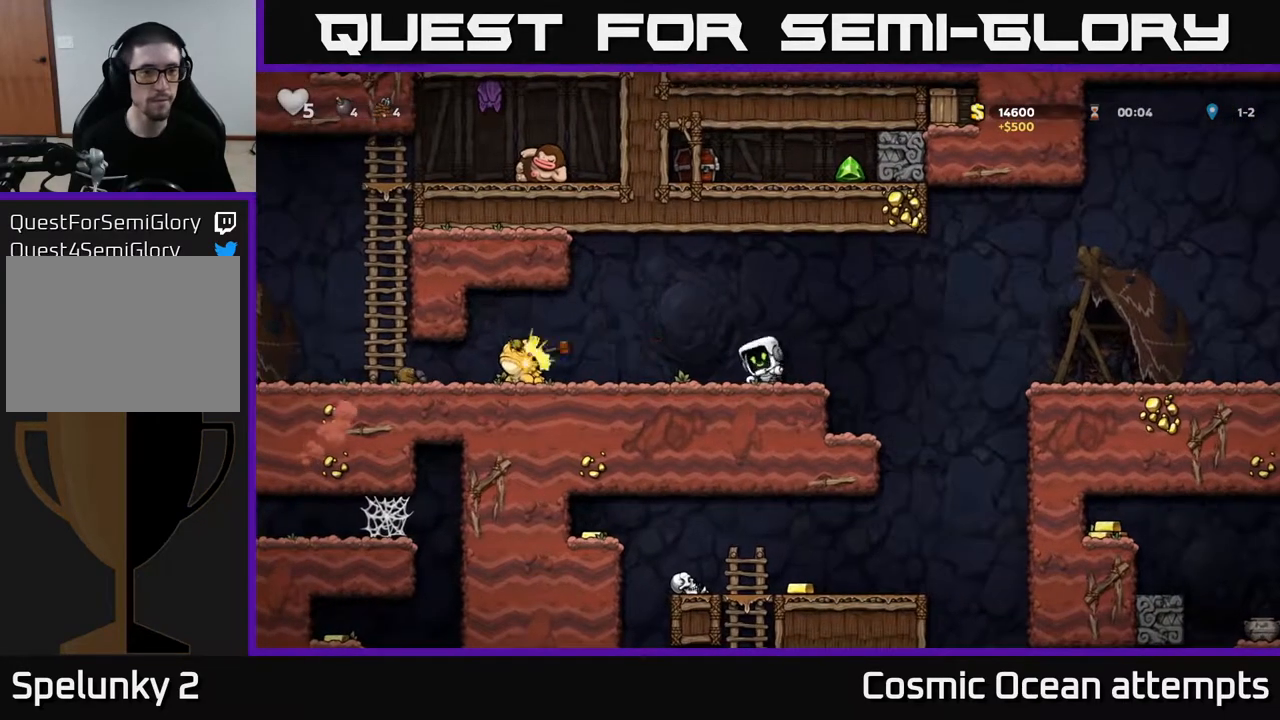
{"buttons": ["DPAD_RIGHT"], "left_stick": "center", "right_stick": "center", "events": [[400, "DPAD_RIGHT", "down"]]}
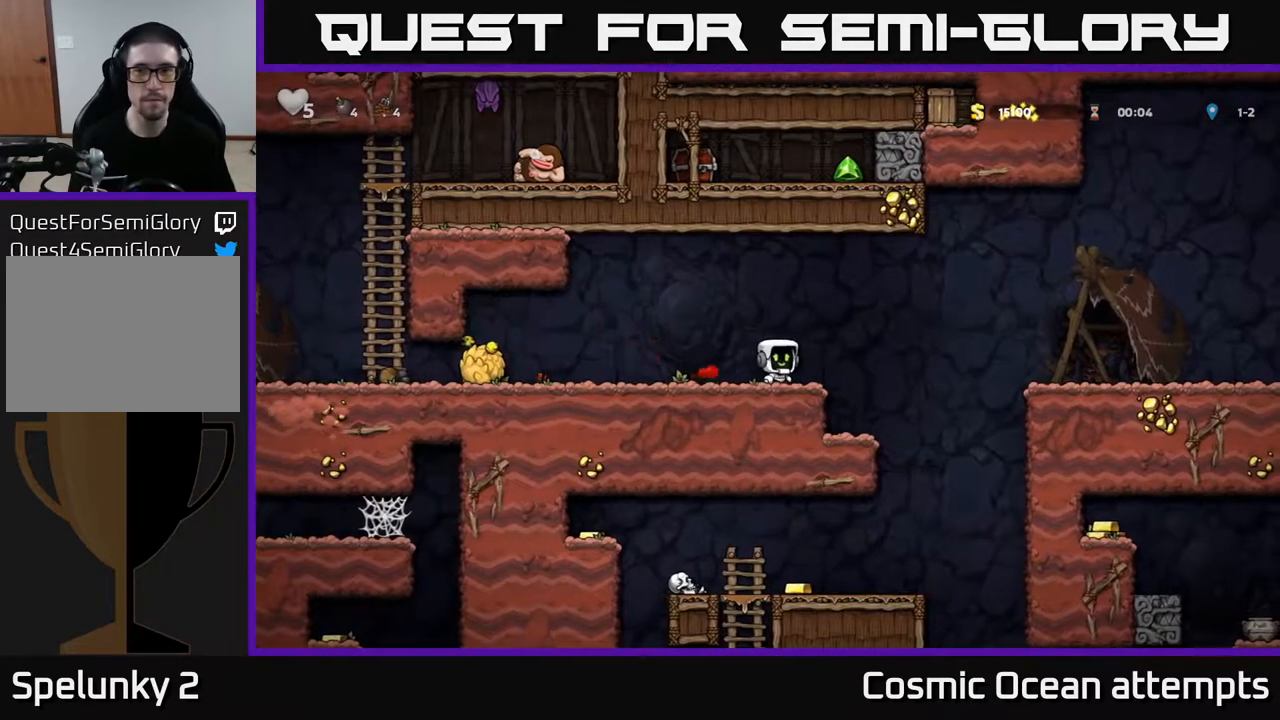
{"buttons": ["DPAD_RIGHT"], "left_stick": "center", "right_stick": "center", "events": [[67, "A", "down"], [283, "A", "up"]]}
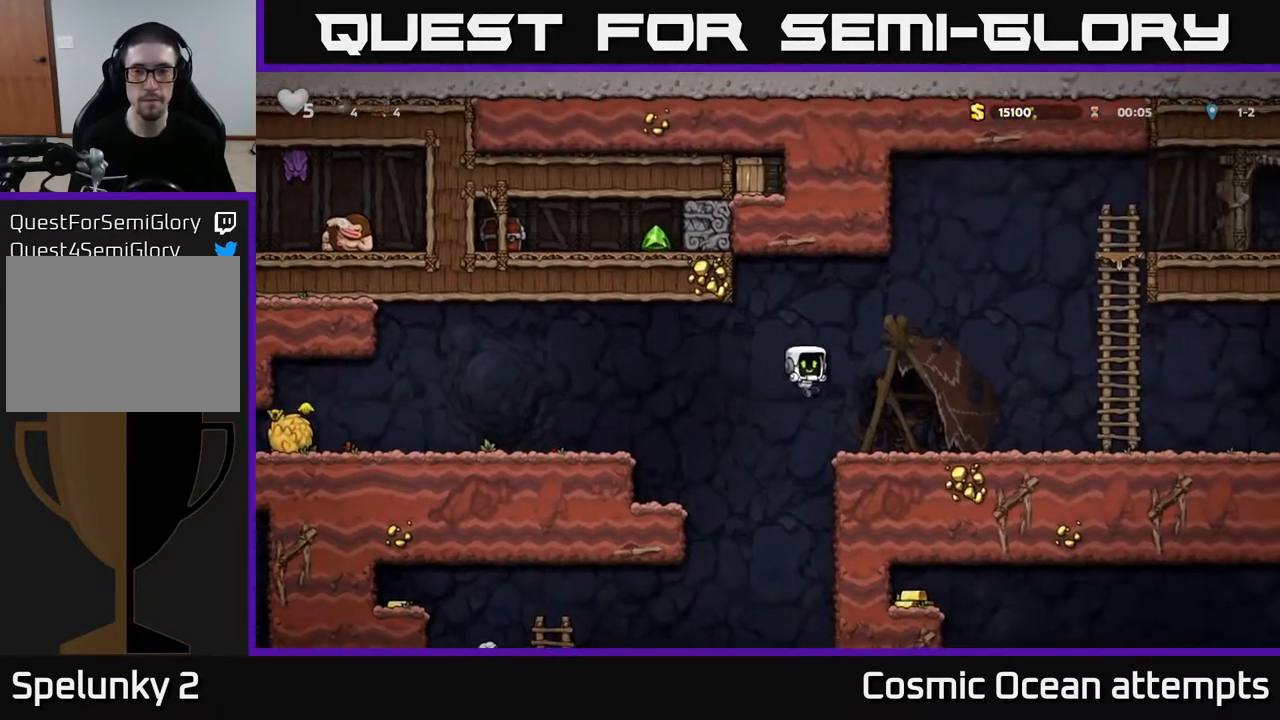
{"buttons": ["DPAD_DOWN"], "left_stick": "center", "right_stick": "center", "events": [[167, "DPAD_DOWN", "down"], [200, "DPAD_RIGHT", "up"], [217, "L1", "down"], [300, "L1", "up"], [333, "DPAD_DOWN", "up"], [333, "DPAD_RIGHT", "down"], [467, "DPAD_DOWN", "down"], [500, "DPAD_RIGHT", "up"]]}
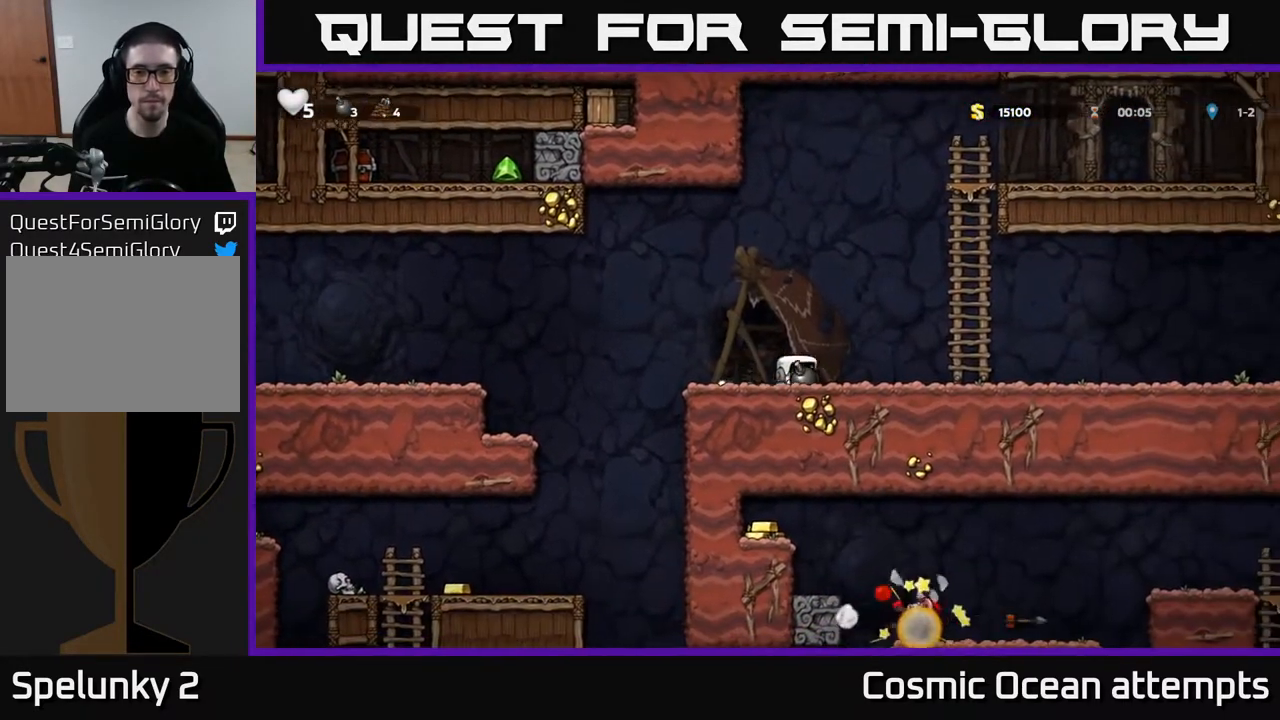
{"buttons": ["DPAD_LEFT"], "left_stick": "center", "right_stick": "center", "events": [[67, "X", "down"], [150, "X", "up"], [217, "DPAD_DOWN", "up"], [267, "DPAD_RIGHT", "down"], [467, "DPAD_RIGHT", "up"], [500, "DPAD_LEFT", "down"]]}
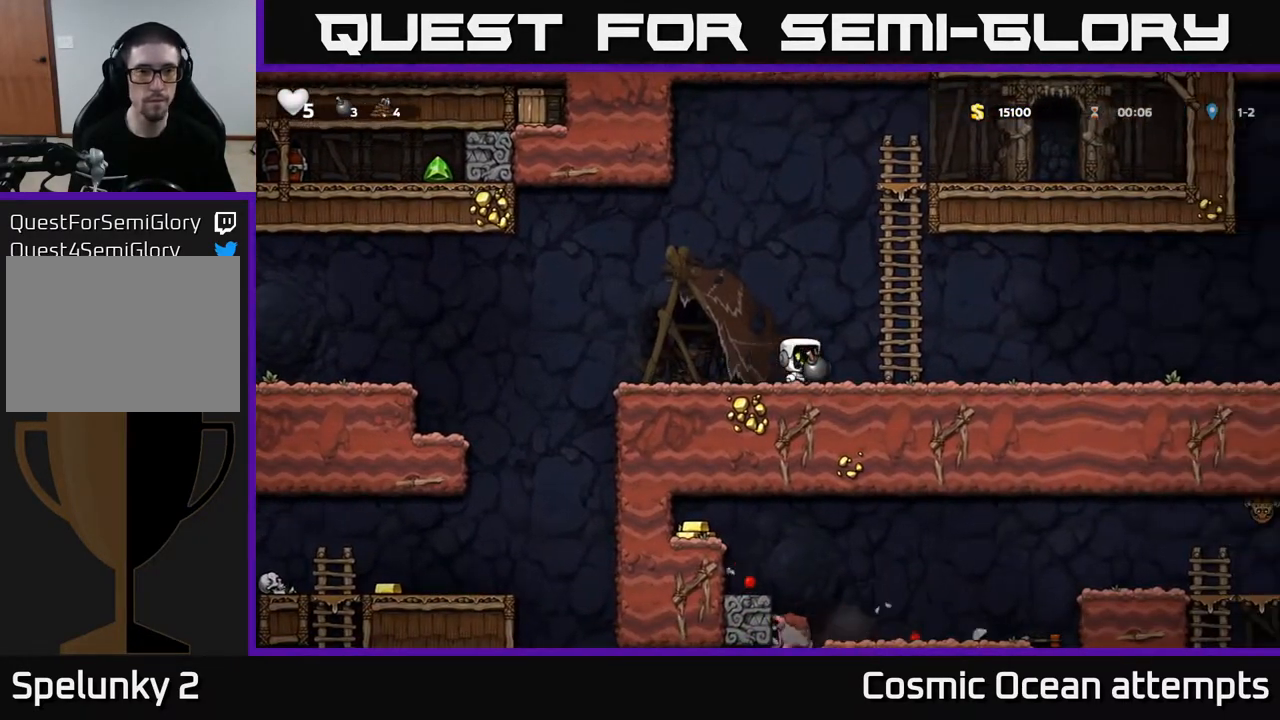
{"buttons": [], "left_stick": "center", "right_stick": "center", "events": [[183, "DPAD_LEFT", "up"]]}
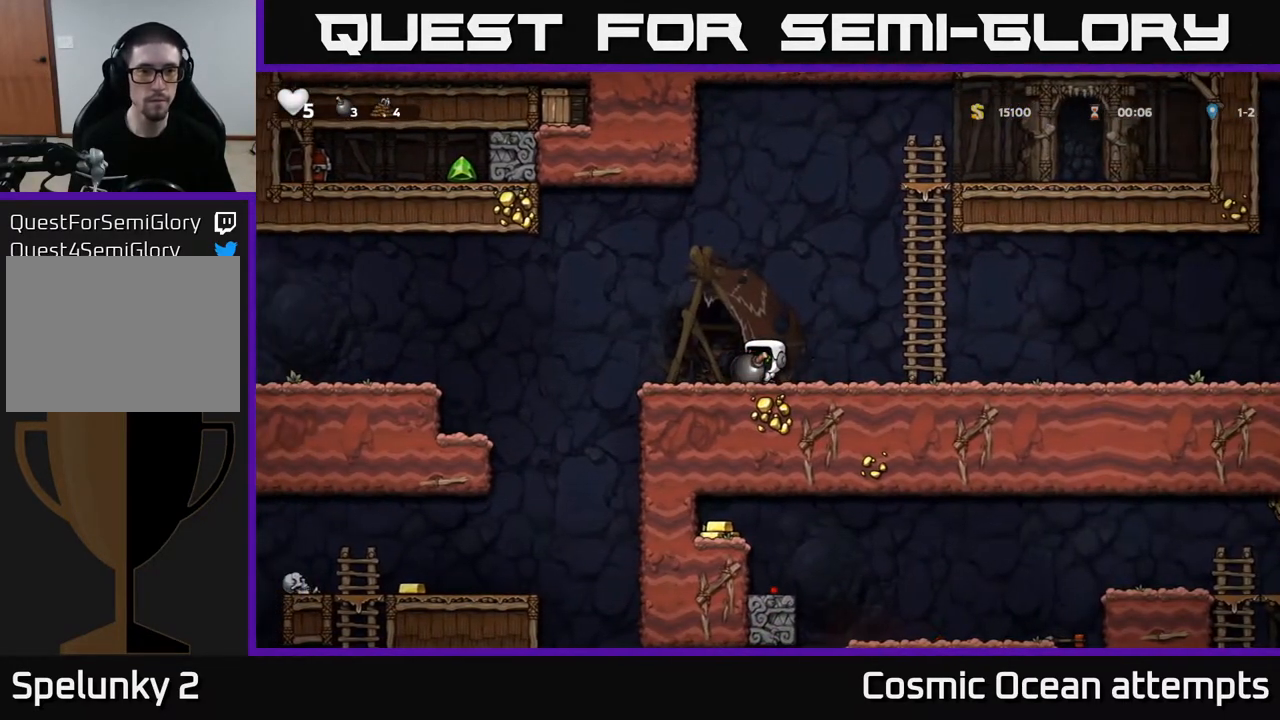
{"buttons": [], "left_stick": "center", "right_stick": "center", "events": [[67, "DPAD_LEFT", "down"], [233, "DPAD_LEFT", "up"]]}
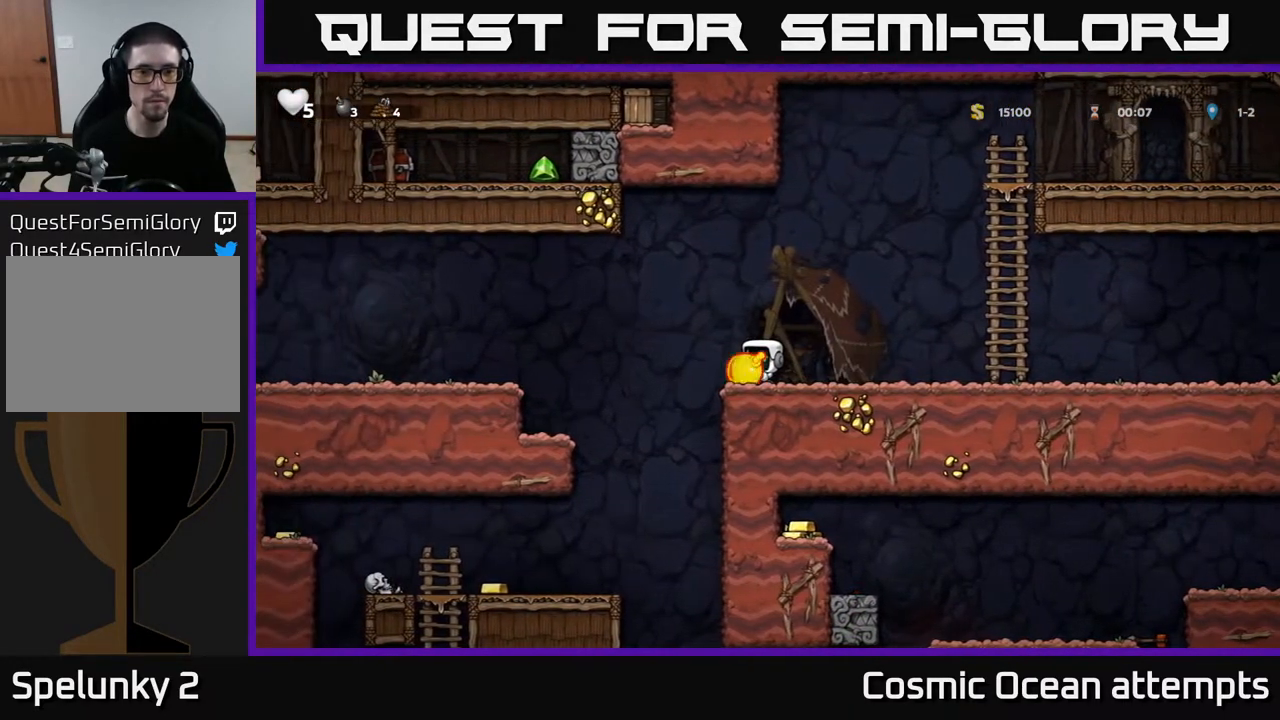
{"buttons": ["X", "DPAD_UP"], "left_stick": "center", "right_stick": "center", "events": [[267, "A", "down"], [300, "DPAD_UP", "down"], [483, "X", "down"], [500, "A", "up"]]}
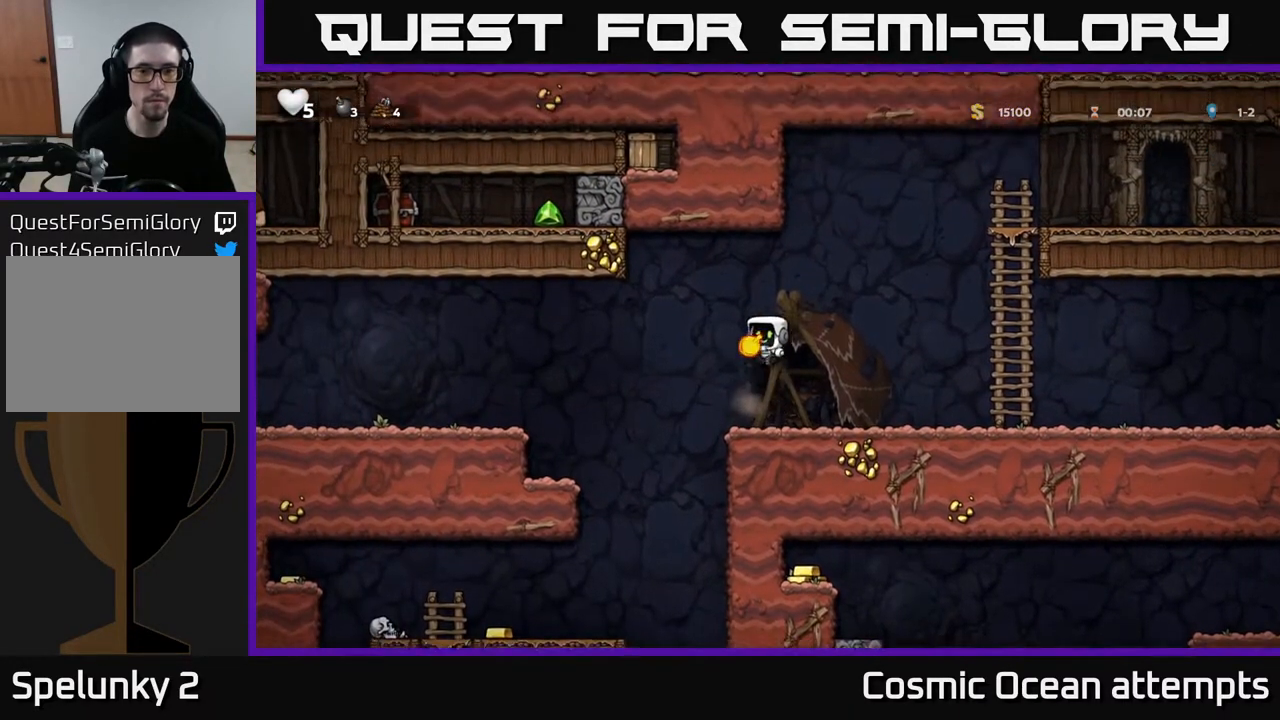
{"buttons": [], "left_stick": "center", "right_stick": "center", "events": [[33, "DPAD_RIGHT", "down"], [67, "X", "up"], [133, "DPAD_UP", "up"], [467, "DPAD_RIGHT", "up"]]}
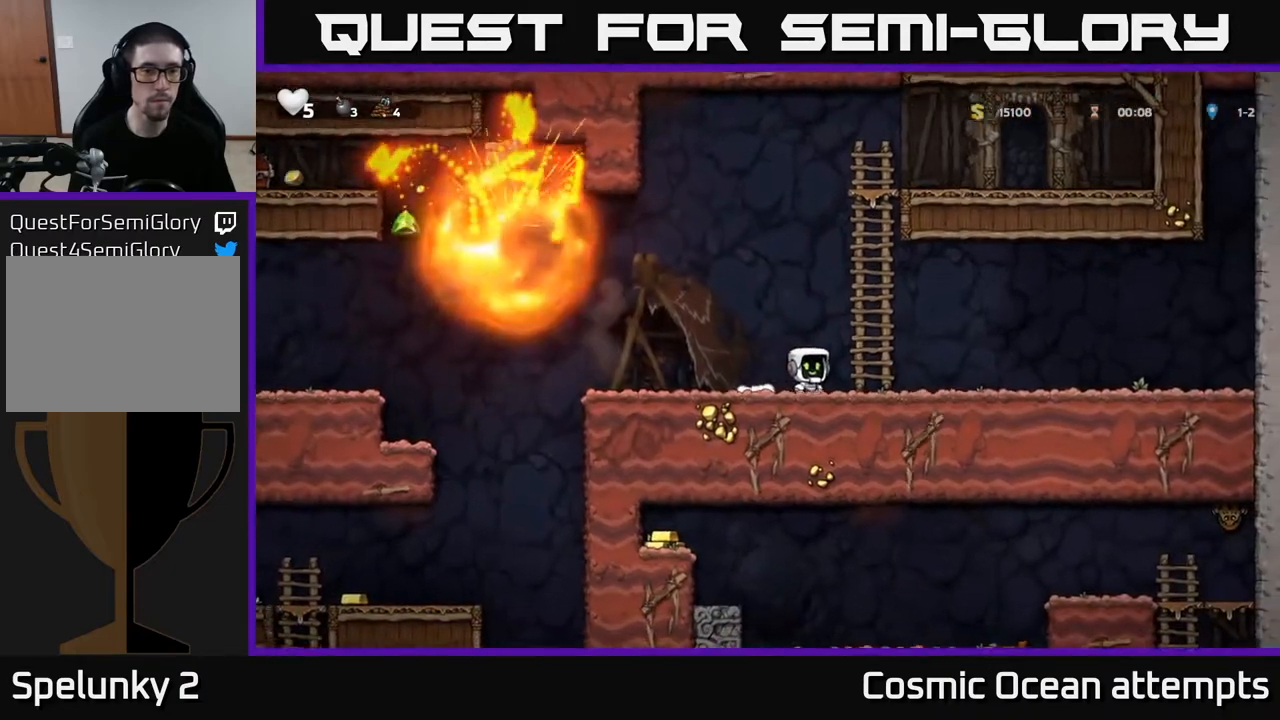
{"buttons": ["DPAD_LEFT"], "left_stick": "center", "right_stick": "center", "events": [[483, "DPAD_LEFT", "down"]]}
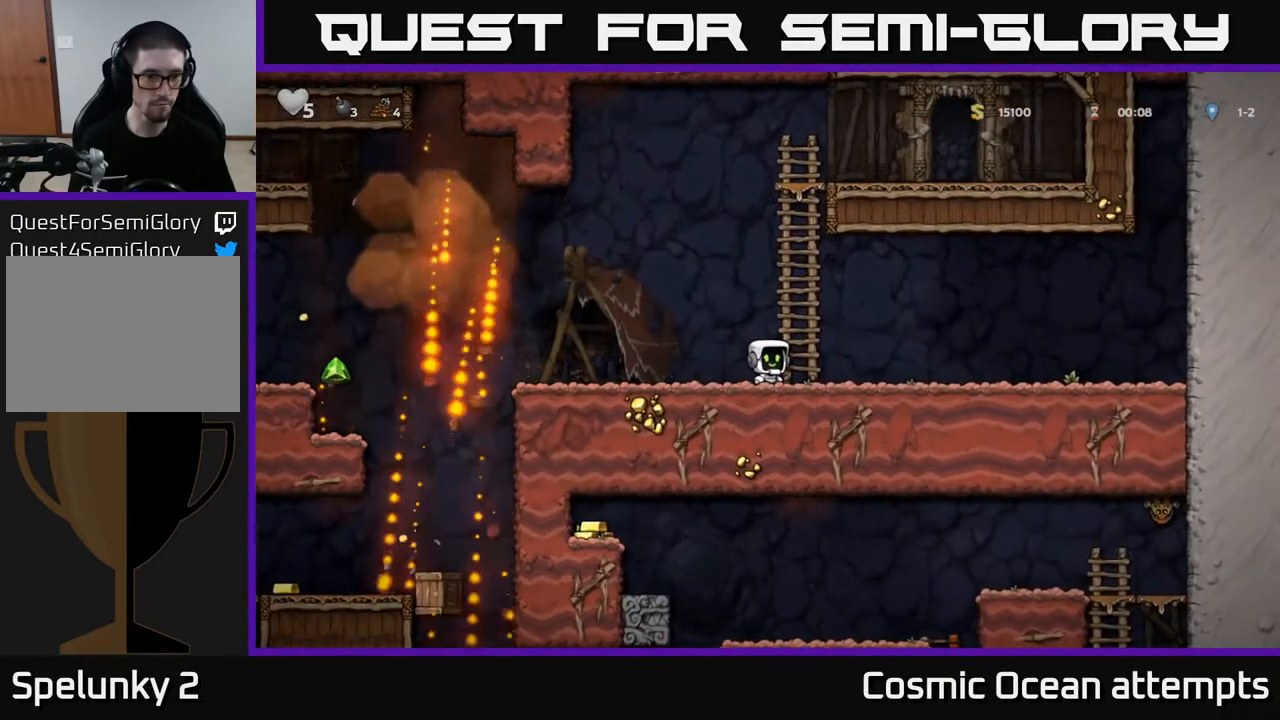
{"buttons": ["A", "DPAD_LEFT"], "left_stick": "center", "right_stick": "center", "events": [[450, "A", "down"]]}
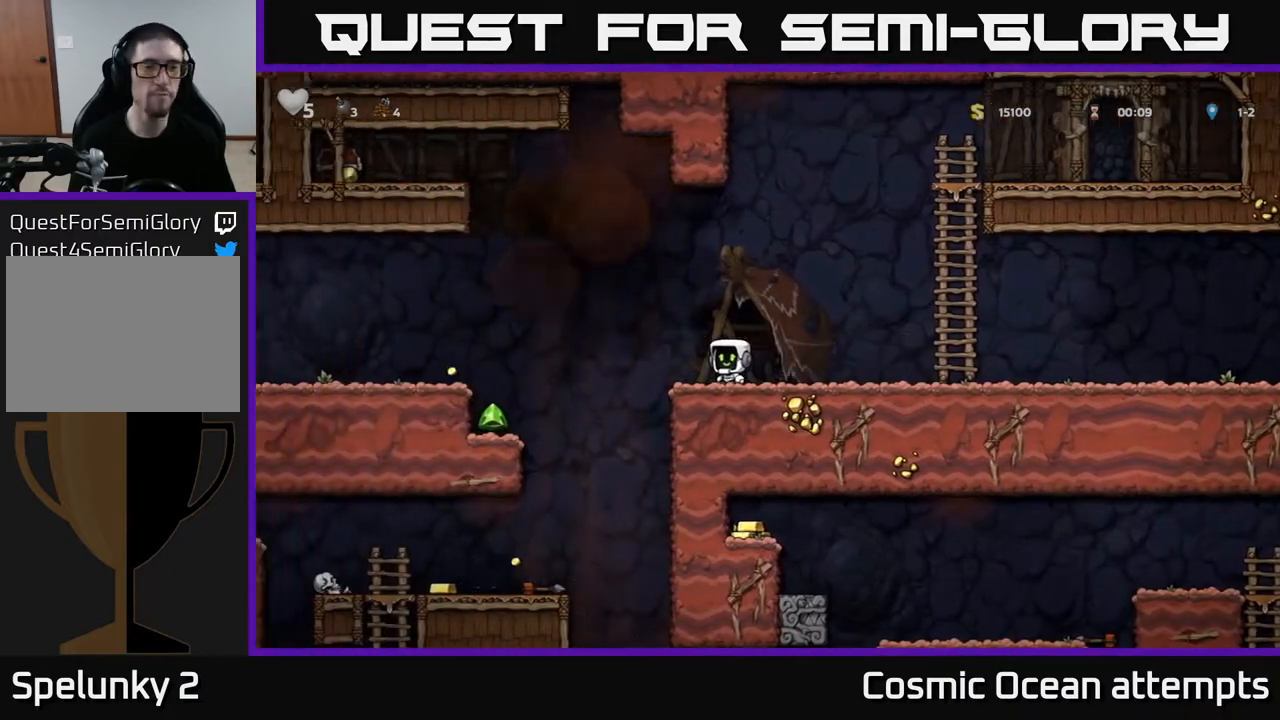
{"buttons": [], "left_stick": "center", "right_stick": "center", "events": [[50, "A", "up"], [500, "DPAD_LEFT", "up"]]}
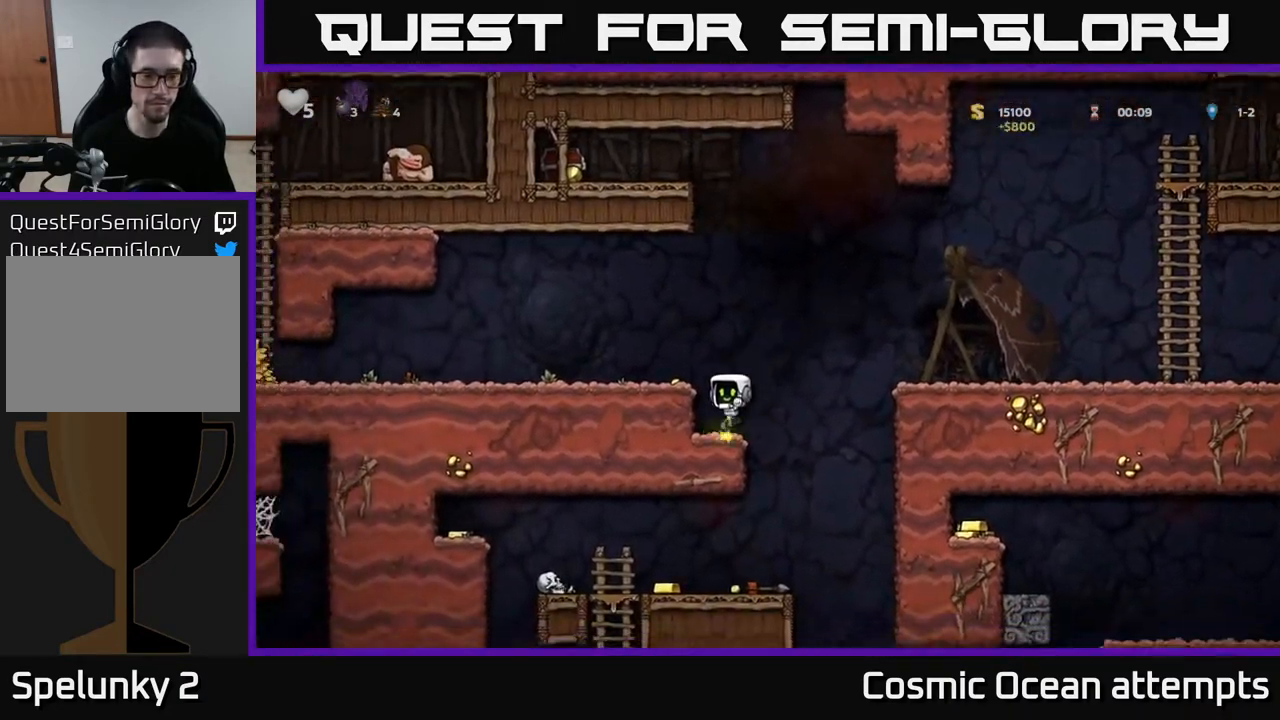
{"buttons": ["DPAD_LEFT"], "left_stick": "center", "right_stick": "center", "events": [[100, "A", "down"], [150, "DPAD_LEFT", "down"], [217, "A", "up"]]}
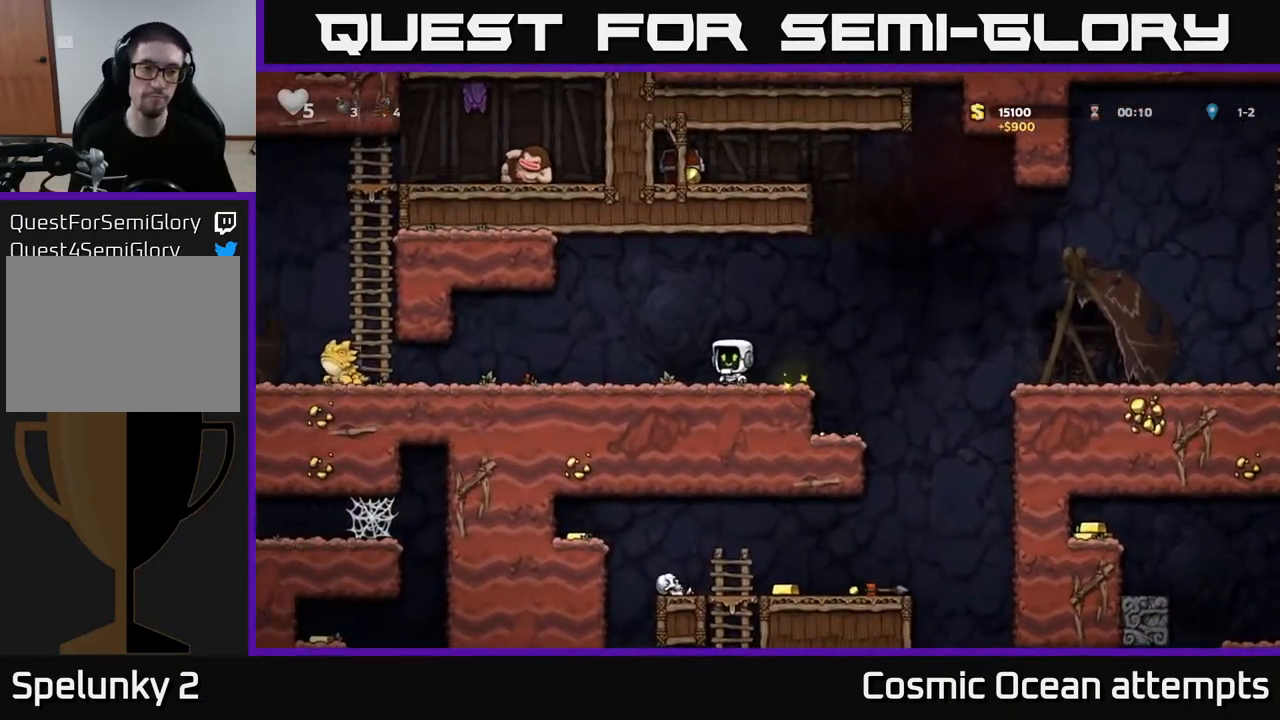
{"buttons": ["DPAD_LEFT"], "left_stick": "center", "right_stick": "center", "events": []}
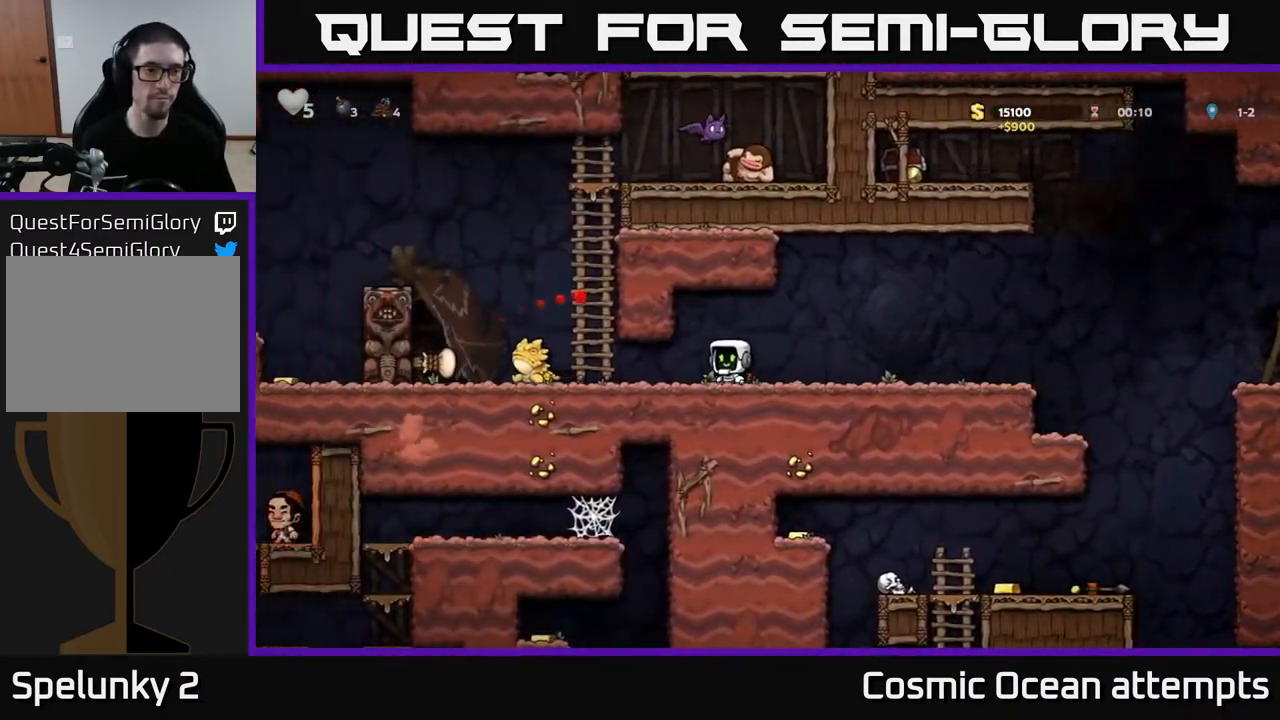
{"buttons": ["DPAD_LEFT"], "left_stick": "center", "right_stick": "center", "events": [[17, "X", "down"], [133, "DPAD_LEFT", "up"], [150, "X", "up"], [217, "DPAD_RIGHT", "down"], [350, "DPAD_RIGHT", "up"], [400, "DPAD_LEFT", "down"]]}
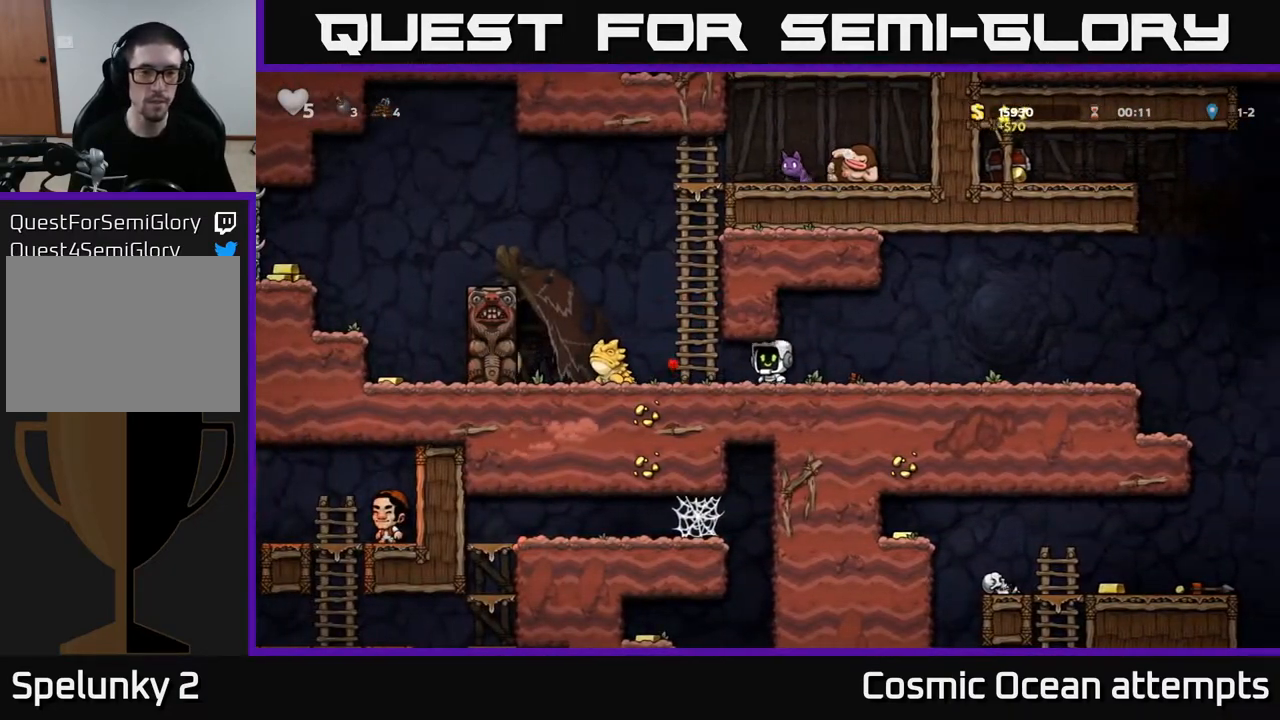
{"buttons": ["DPAD_RIGHT"], "left_stick": "center", "right_stick": "center", "events": [[100, "X", "down"], [200, "DPAD_LEFT", "up"], [200, "X", "up"], [300, "DPAD_RIGHT", "down"]]}
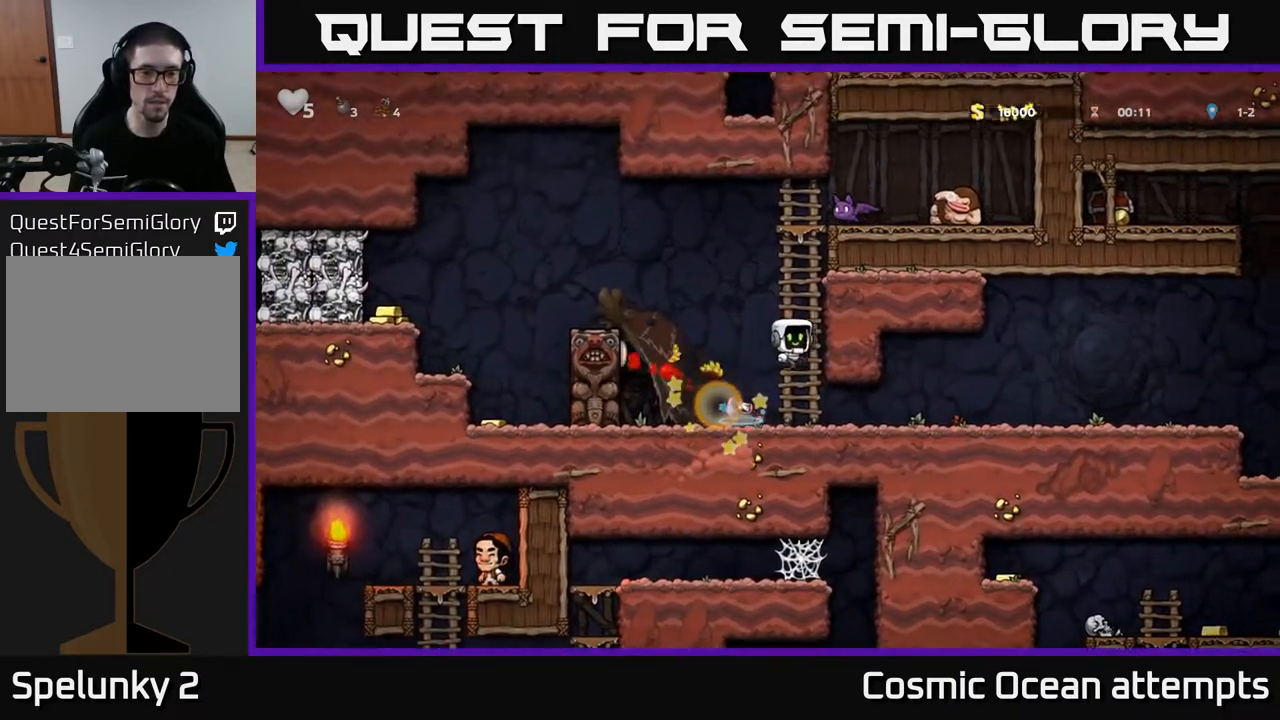
{"buttons": ["A", "DPAD_RIGHT"], "left_stick": "center", "right_stick": "center", "events": [[267, "DPAD_RIGHT", "up"], [300, "DPAD_RIGHT", "down"], [467, "A", "down"]]}
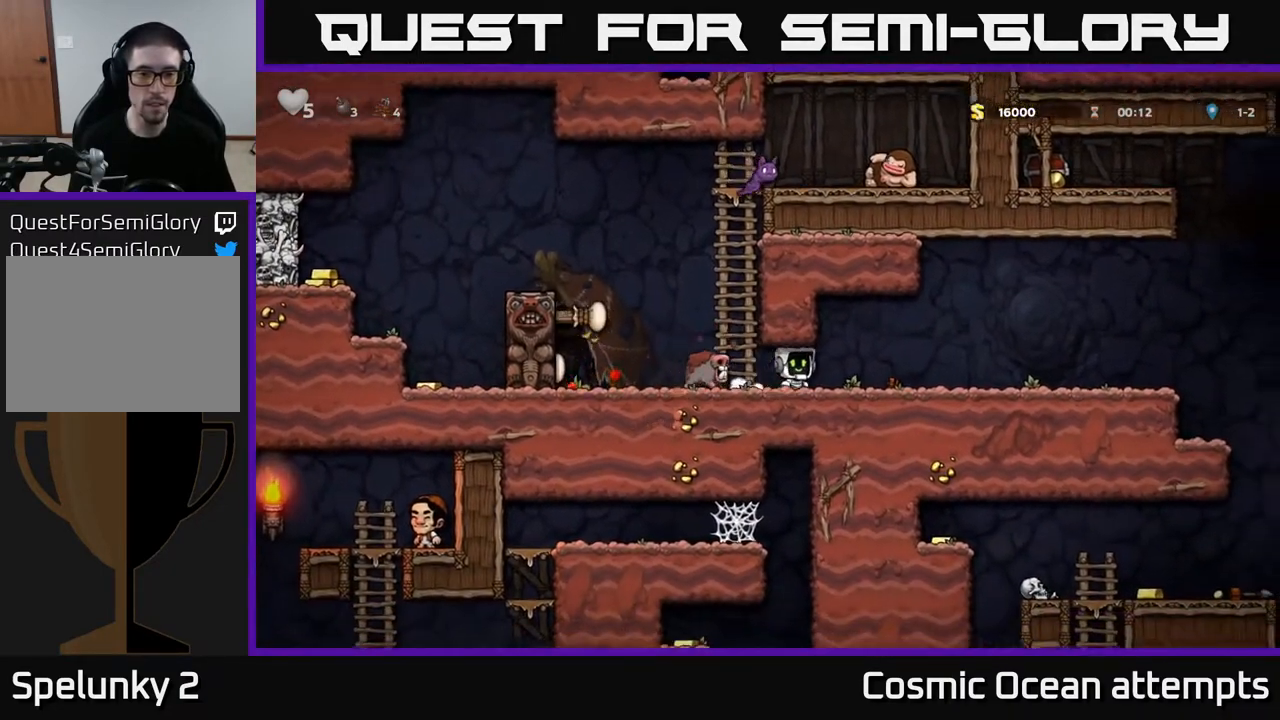
{"buttons": ["X", "DPAD_LEFT"], "left_stick": "center", "right_stick": "center", "events": [[133, "A", "up"], [383, "DPAD_RIGHT", "up"], [417, "DPAD_LEFT", "down"], [450, "X", "down"]]}
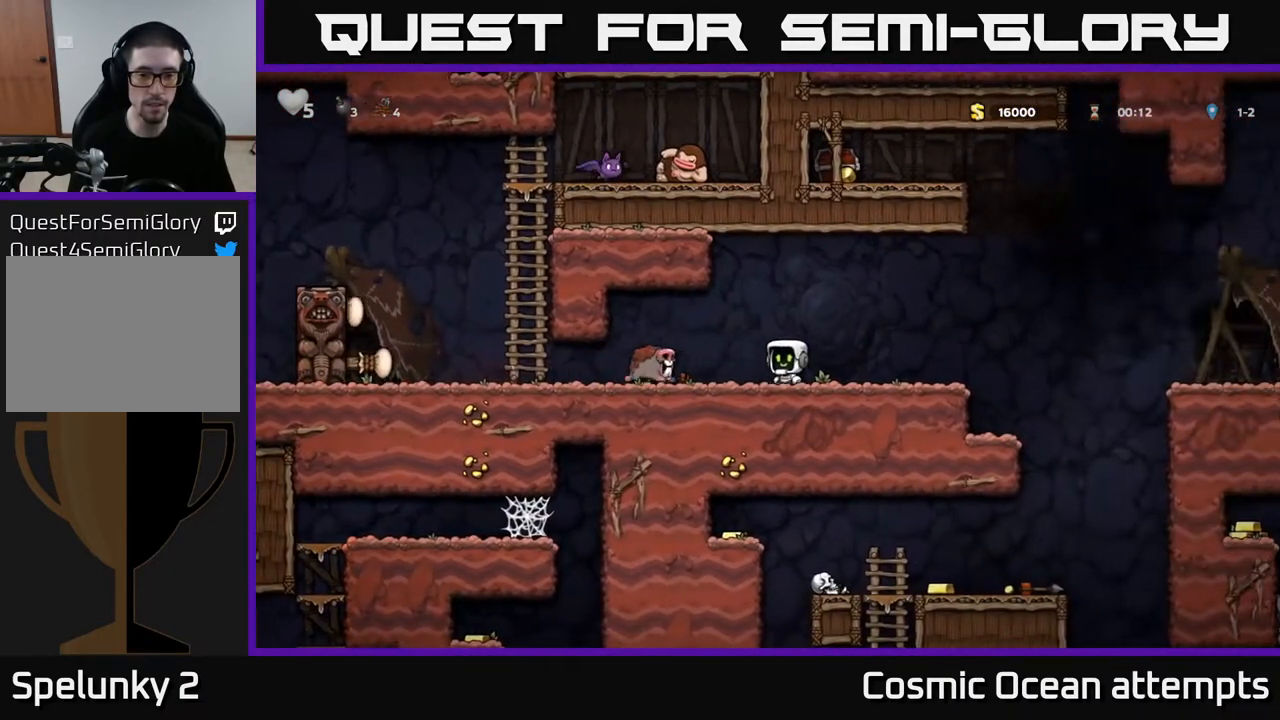
{"buttons": ["DPAD_LEFT"], "left_stick": "center", "right_stick": "center", "events": [[33, "DPAD_LEFT", "up"], [50, "X", "up"], [383, "DPAD_LEFT", "down"]]}
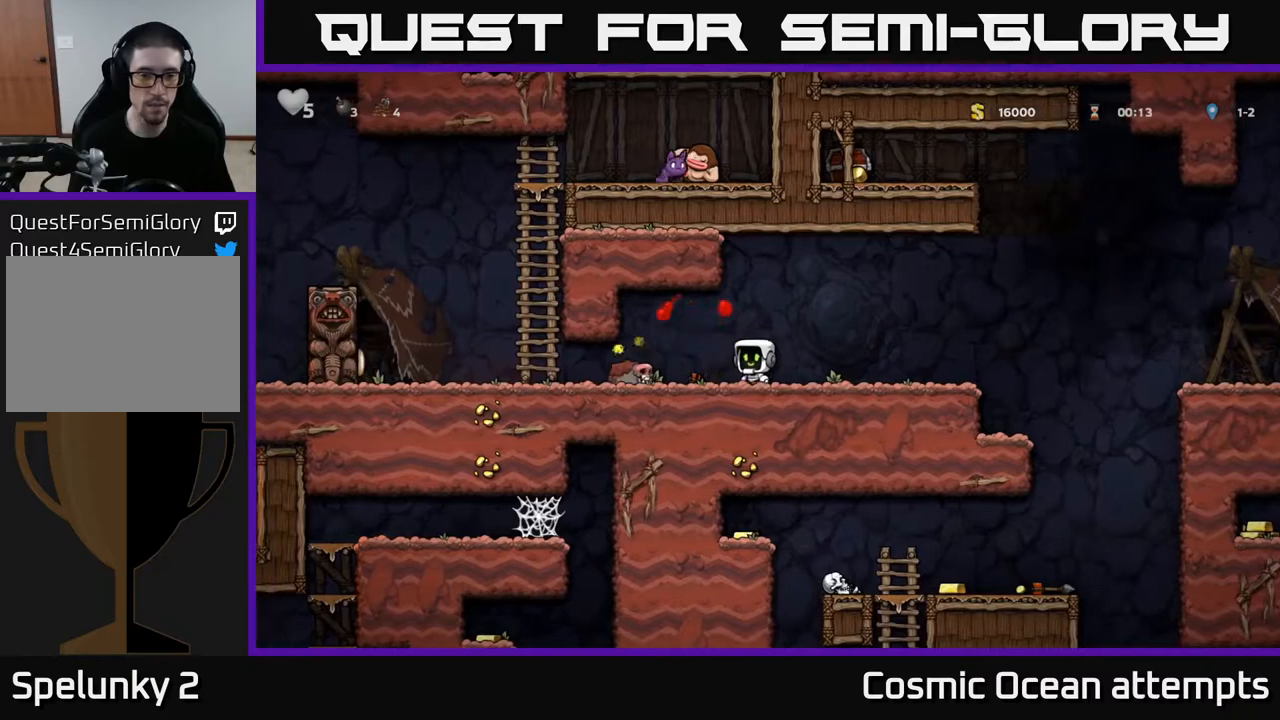
{"buttons": ["DPAD_LEFT"], "left_stick": "center", "right_stick": "center", "events": [[150, "DPAD_DOWN", "down"], [200, "DPAD_LEFT", "up"], [283, "X", "down"], [317, "DPAD_DOWN", "up"], [317, "DPAD_LEFT", "down"], [400, "X", "up"]]}
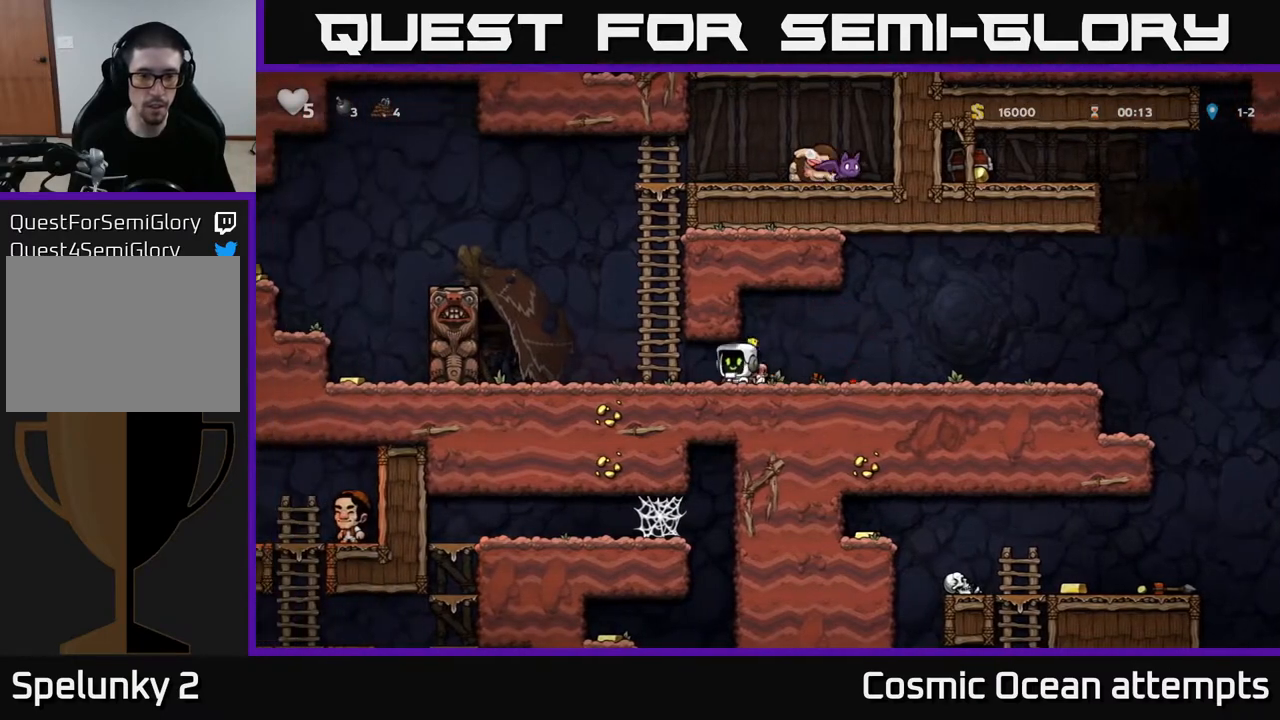
{"buttons": ["DPAD_LEFT"], "left_stick": "center", "right_stick": "center", "events": [[17, "DPAD_DOWN", "down"], [33, "DPAD_LEFT", "up"], [83, "DPAD_RIGHT", "down"], [117, "X", "down"], [167, "DPAD_RIGHT", "up"], [233, "X", "up"], [267, "DPAD_RIGHT", "down"], [283, "DPAD_DOWN", "up"], [383, "DPAD_DOWN", "down"], [383, "DPAD_RIGHT", "up"], [433, "DPAD_LEFT", "down"], [500, "DPAD_DOWN", "up"]]}
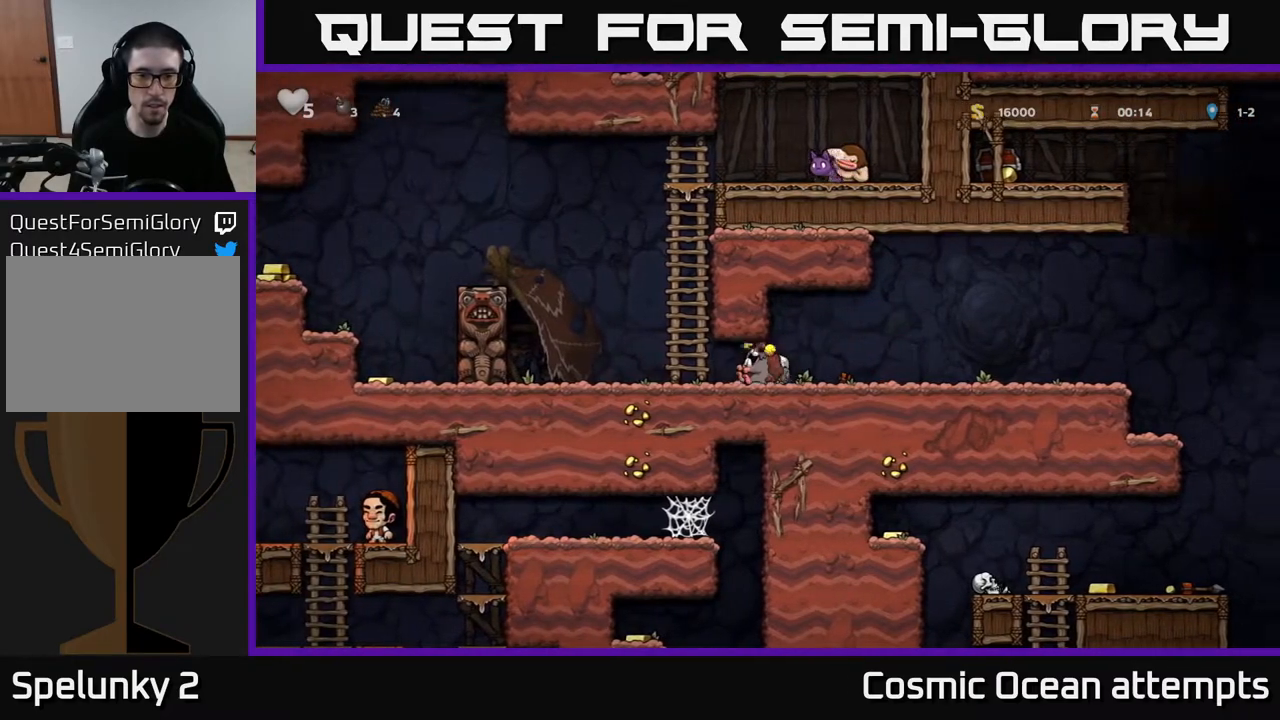
{"buttons": ["X", "DPAD_DOWN"], "left_stick": "center", "right_stick": "center", "events": [[433, "DPAD_DOWN", "down"], [483, "DPAD_LEFT", "up"], [483, "X", "down"]]}
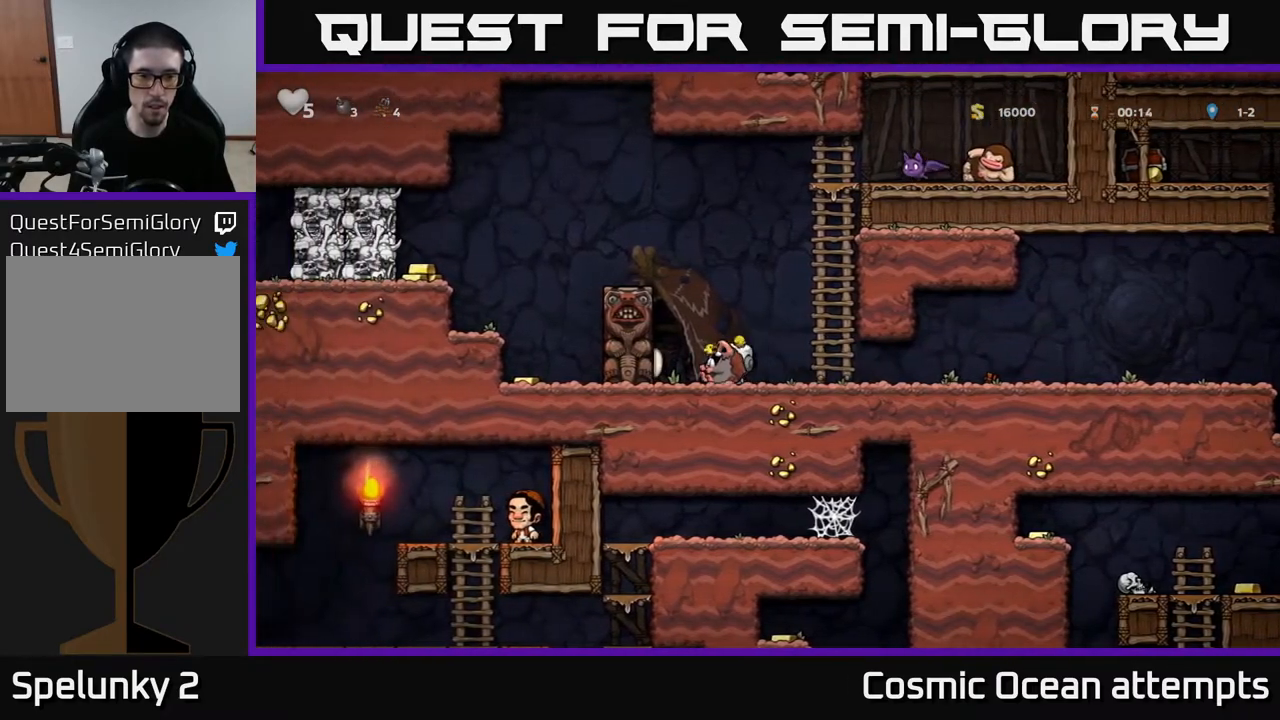
{"buttons": [], "left_stick": "center", "right_stick": "center", "events": [[33, "DPAD_RIGHT", "down"], [67, "X", "up"], [83, "DPAD_DOWN", "up"], [400, "DPAD_RIGHT", "up"]]}
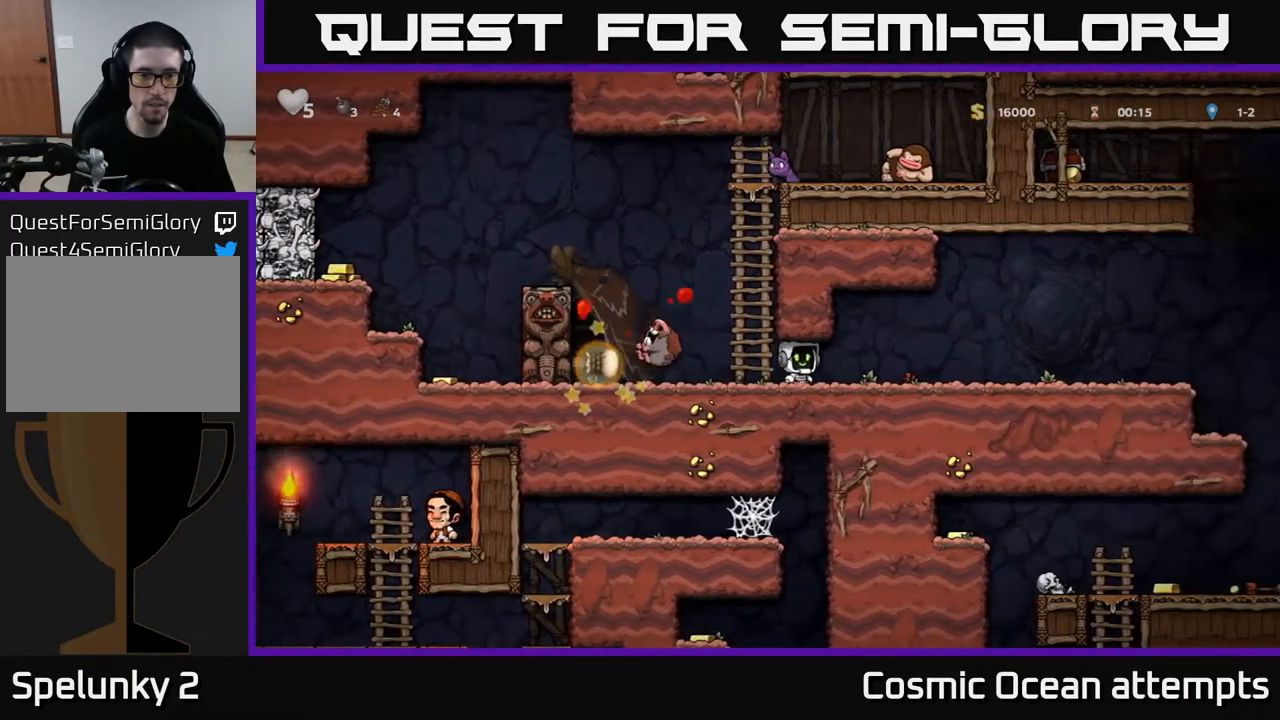
{"buttons": ["DPAD_LEFT"], "left_stick": "center", "right_stick": "center", "events": [[233, "DPAD_LEFT", "down"]]}